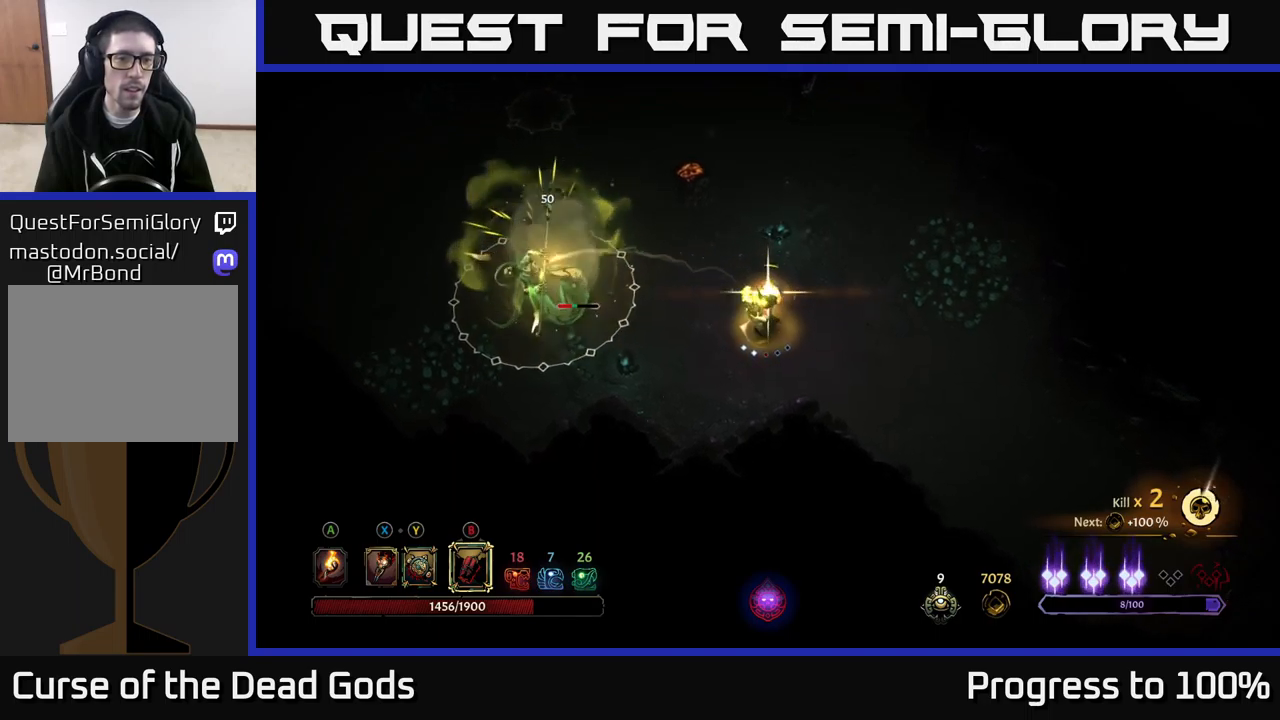
Gameplay with a controller (Xbox layout); each line is a JSON object with the inputs held at the frame after it. "events" lists button and stick changes between this image and that frame as [ms after this image, input, new state], when the widget could be followed in between.
{"buttons": [], "left_stick": "left", "right_stick": "center", "events": [[17, "B", "down"], [117, "B", "up"]]}
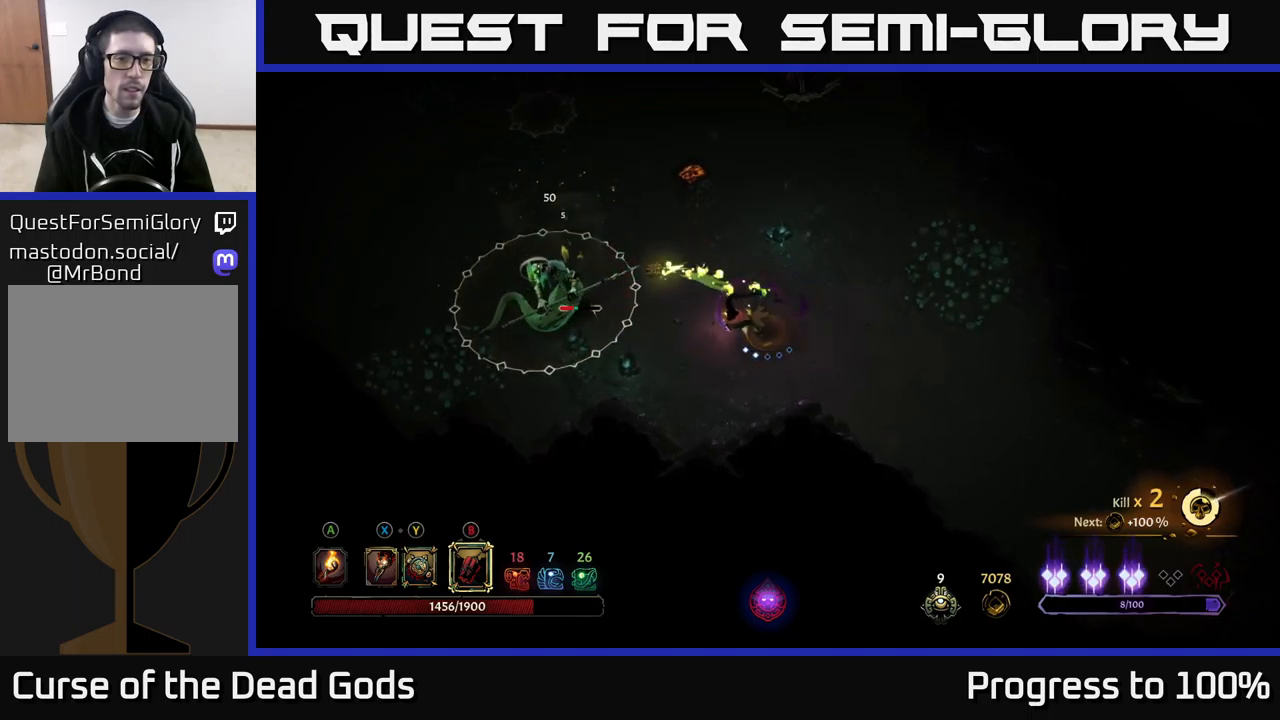
{"buttons": ["X"], "left_stick": "up-left", "right_stick": "center", "events": [[67, "left_stick", "center"], [400, "left_stick", "up-left"], [500, "X", "down"]]}
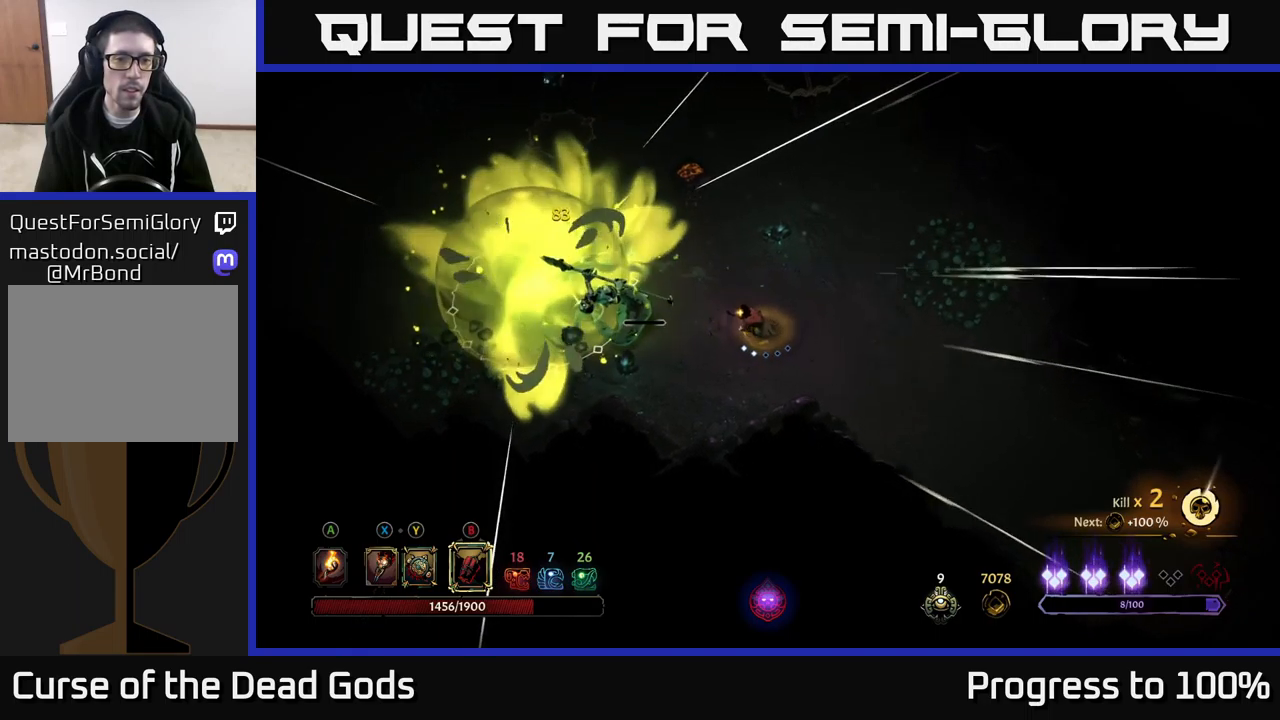
{"buttons": [], "left_stick": "left", "right_stick": "center", "events": [[50, "left_stick", "left"], [100, "X", "up"], [284, "X", "down"], [367, "X", "up"]]}
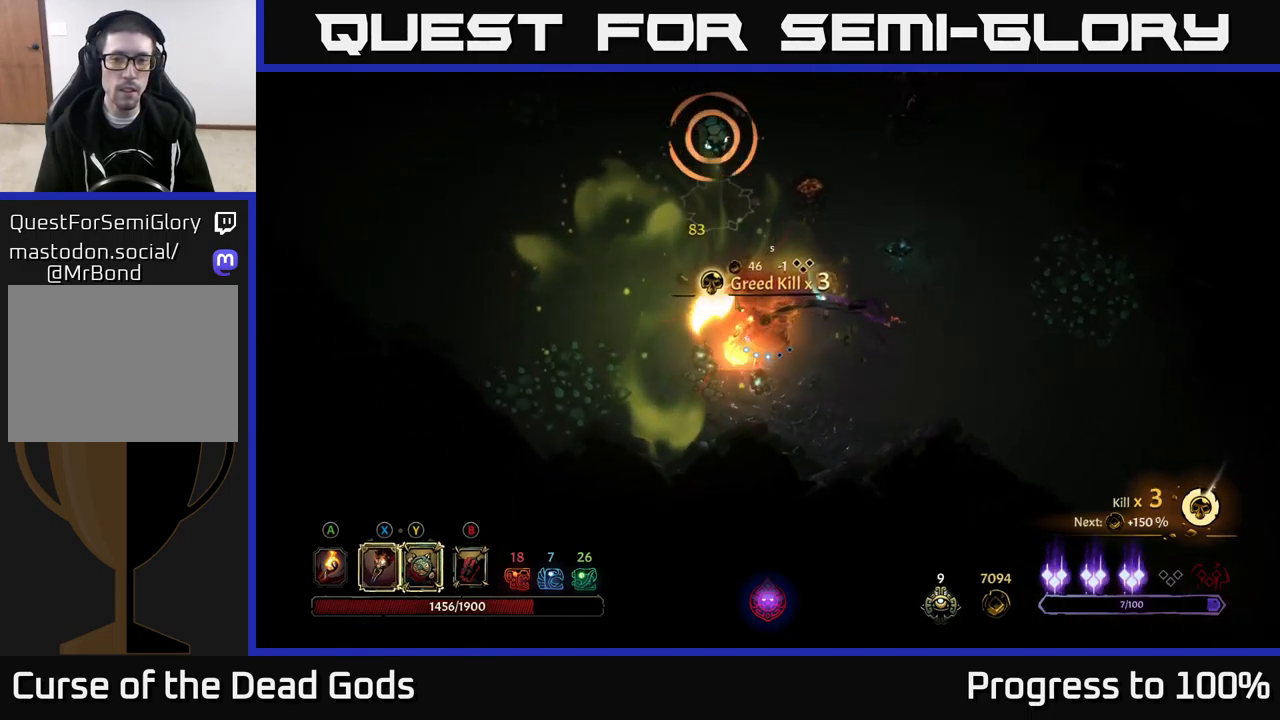
{"buttons": [], "left_stick": "up-left", "right_stick": "center", "events": [[34, "left_stick", "up-left"], [167, "left_stick", "up"], [467, "left_stick", "up-left"]]}
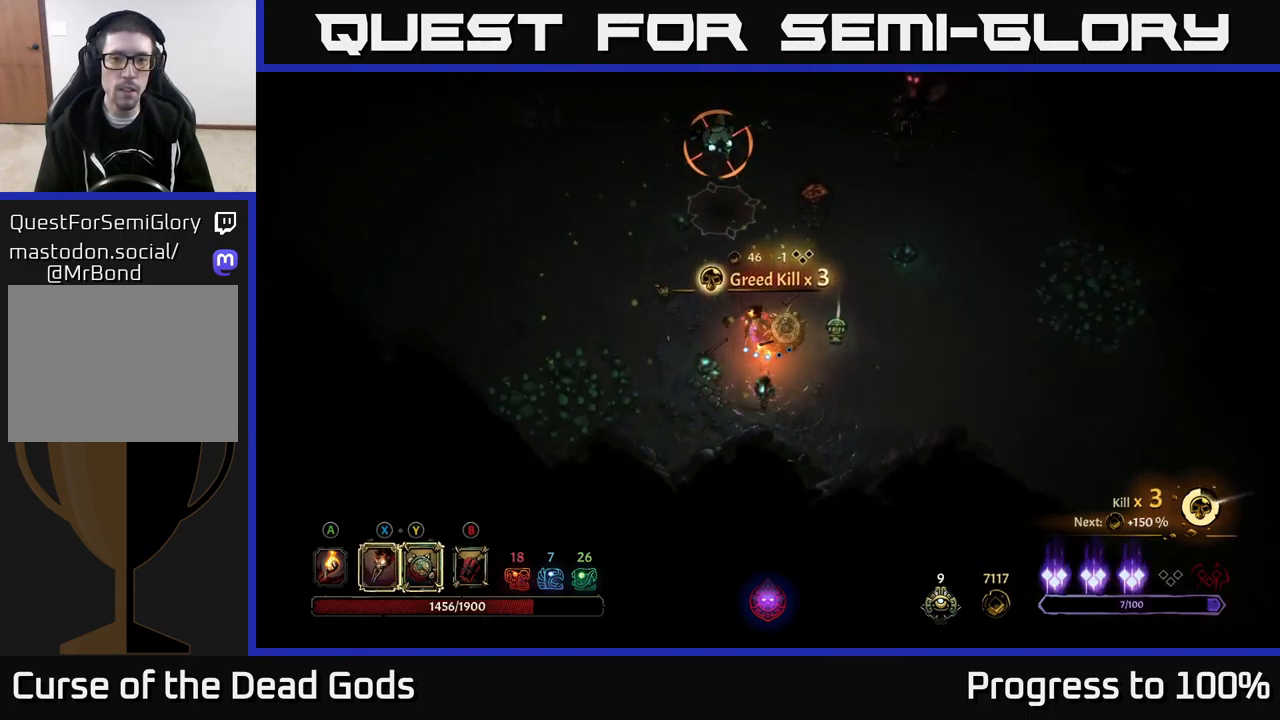
{"buttons": [], "left_stick": "up", "right_stick": "center", "events": [[134, "left_stick", "up"], [284, "X", "down"], [384, "X", "up"]]}
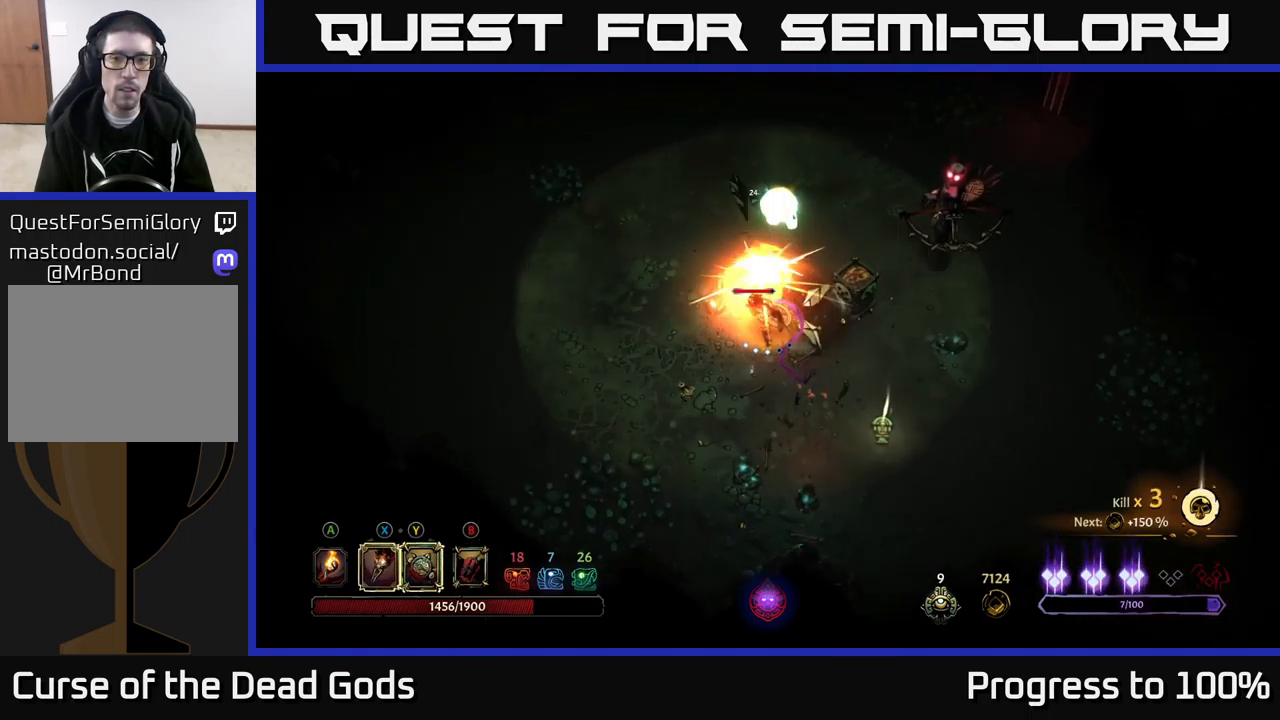
{"buttons": [], "left_stick": "up", "right_stick": "center", "events": [[34, "left_stick", "center"], [50, "X", "down"], [117, "R2", "down"], [150, "X", "up"], [200, "left_stick", "up-left"], [250, "R2", "up"], [250, "left_stick", "up"]]}
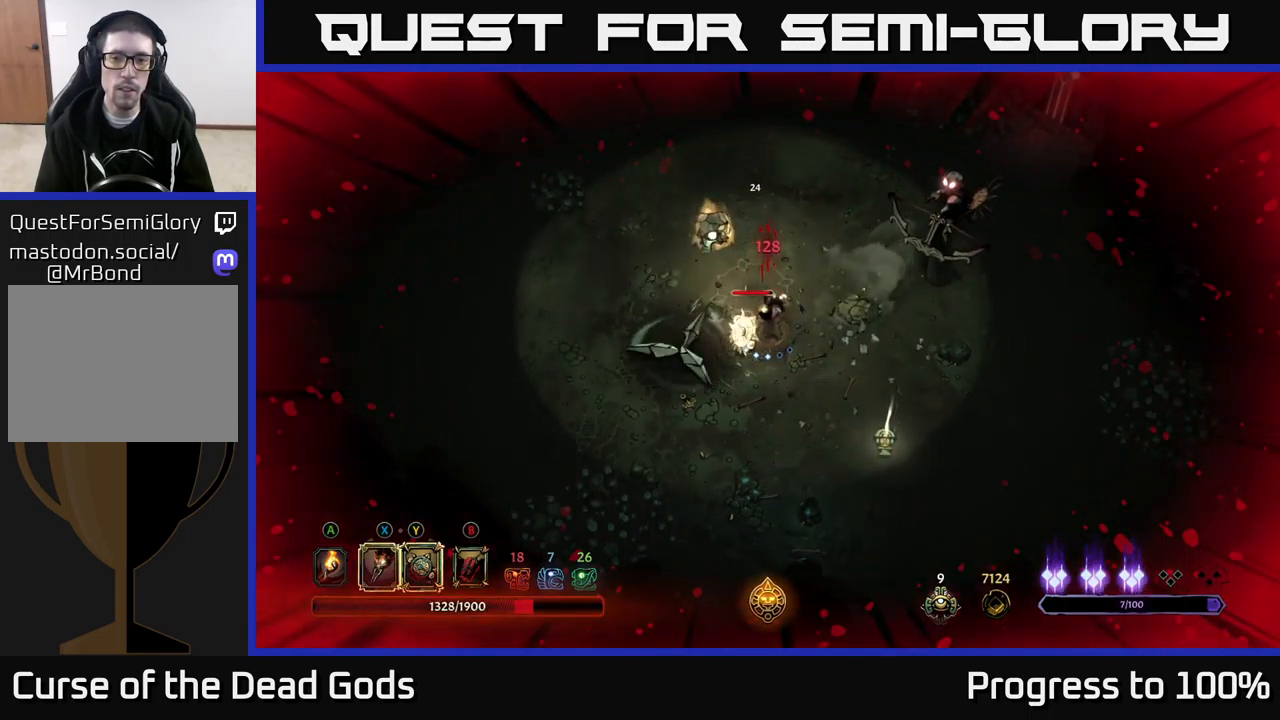
{"buttons": [], "left_stick": "center", "right_stick": "center", "events": [[67, "X", "down"], [150, "left_stick", "up-left"], [184, "X", "up"], [300, "X", "down"], [334, "left_stick", "center"], [434, "X", "up"]]}
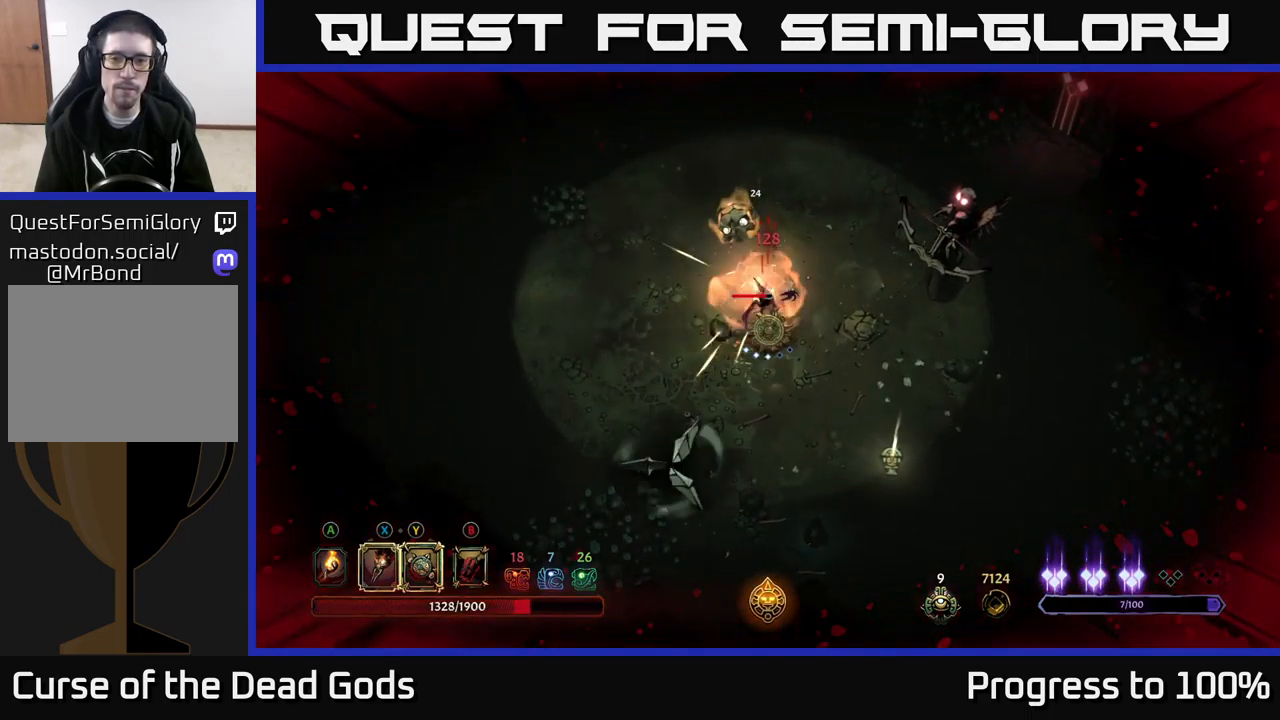
{"buttons": [], "left_stick": "up", "right_stick": "center", "events": [[50, "X", "down"], [184, "X", "up"], [250, "left_stick", "up"], [284, "X", "down"], [417, "X", "up"]]}
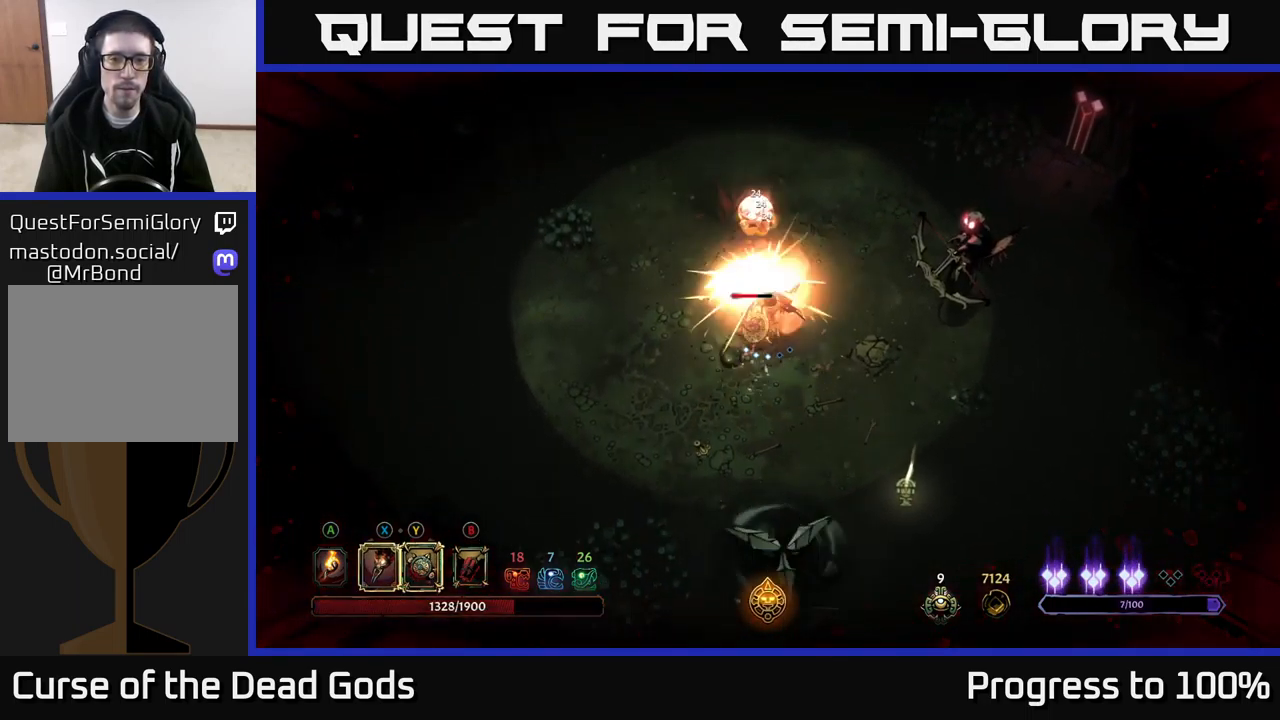
{"buttons": [], "left_stick": "center", "right_stick": "center", "events": [[17, "Y", "down"], [117, "Y", "up"], [384, "left_stick", "center"]]}
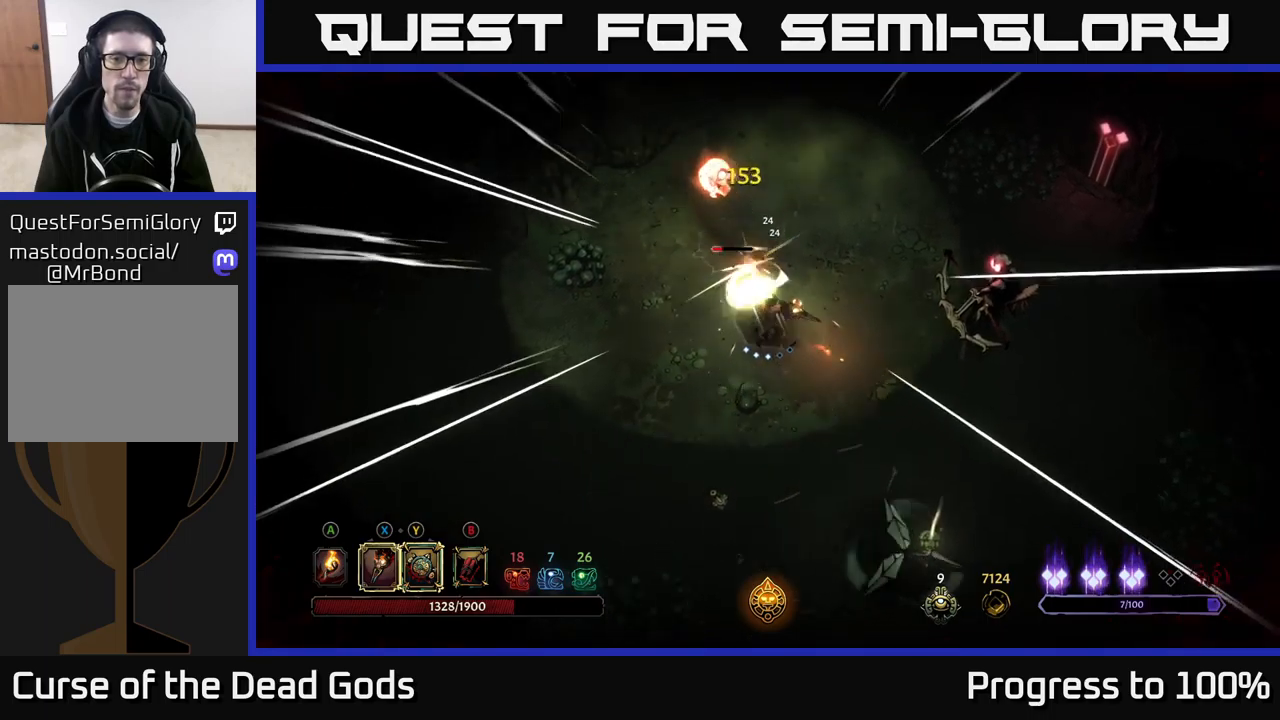
{"buttons": [], "left_stick": "up", "right_stick": "center", "events": [[267, "left_stick", "up"]]}
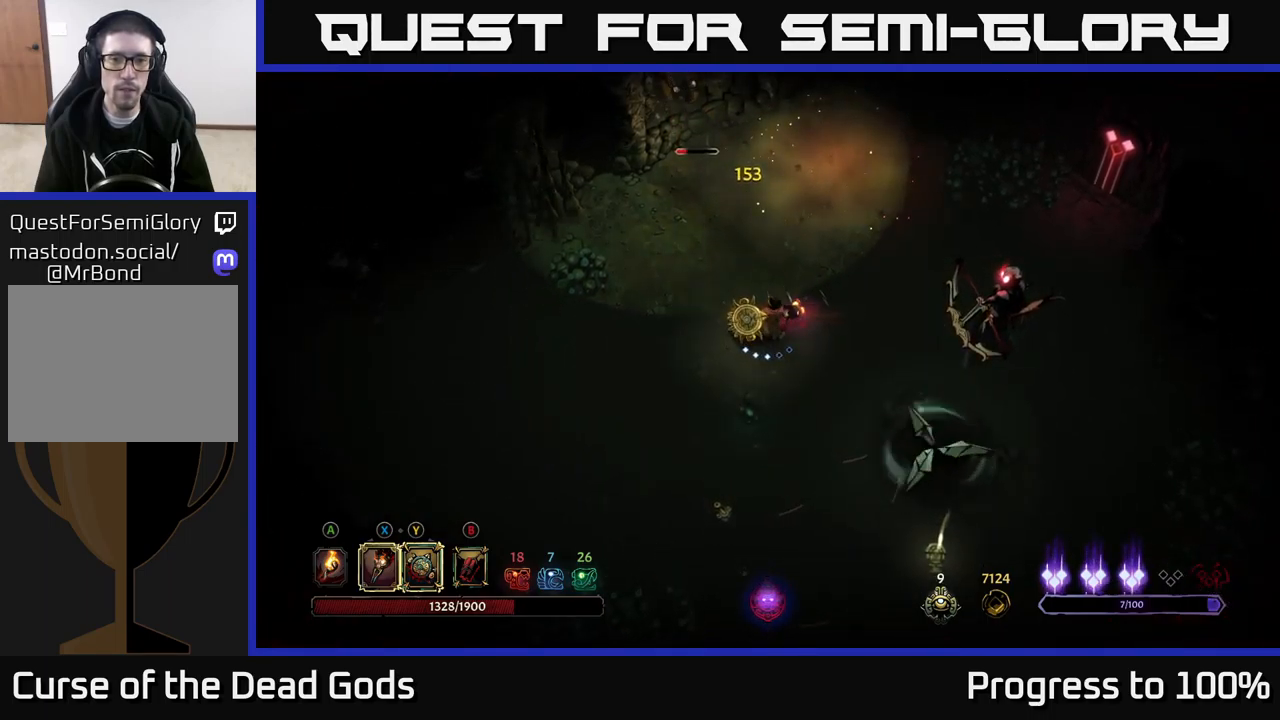
{"buttons": [], "left_stick": "up-left", "right_stick": "center", "events": [[33, "left_stick", "up-left"], [133, "left_stick", "left"], [433, "left_stick", "up-left"]]}
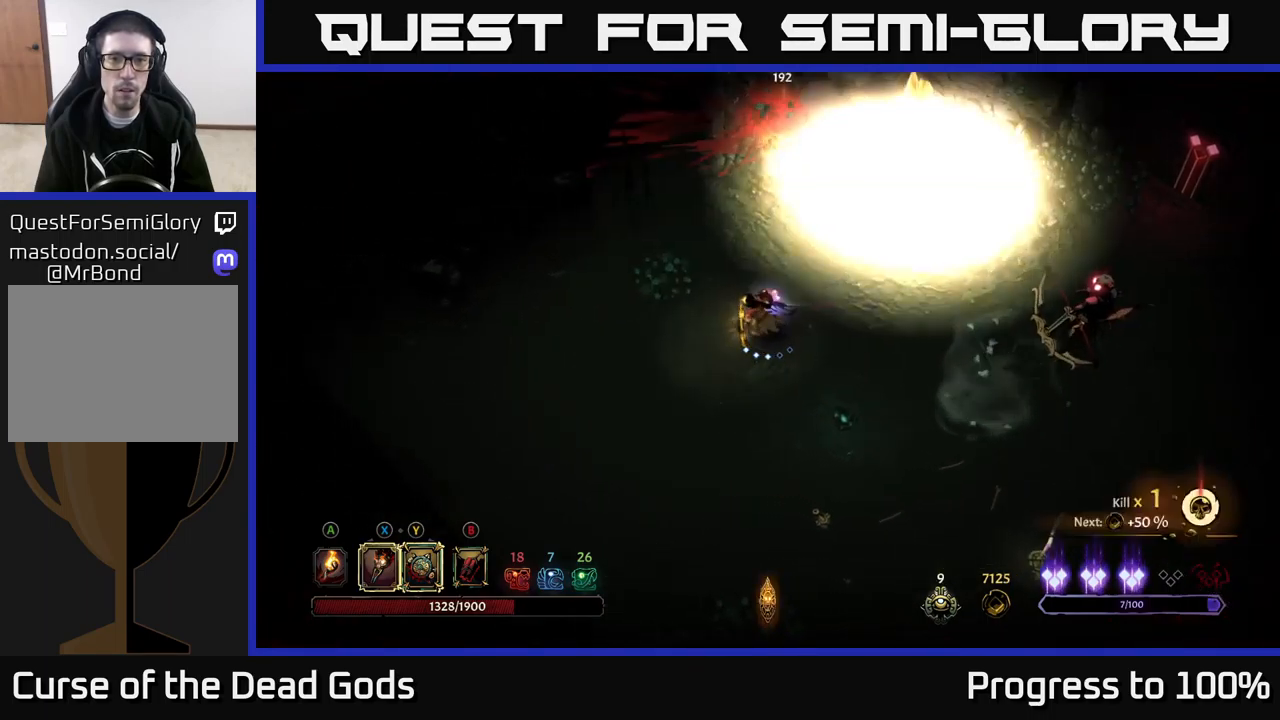
{"buttons": [], "left_stick": "right", "right_stick": "center", "events": [[267, "left_stick", "right"]]}
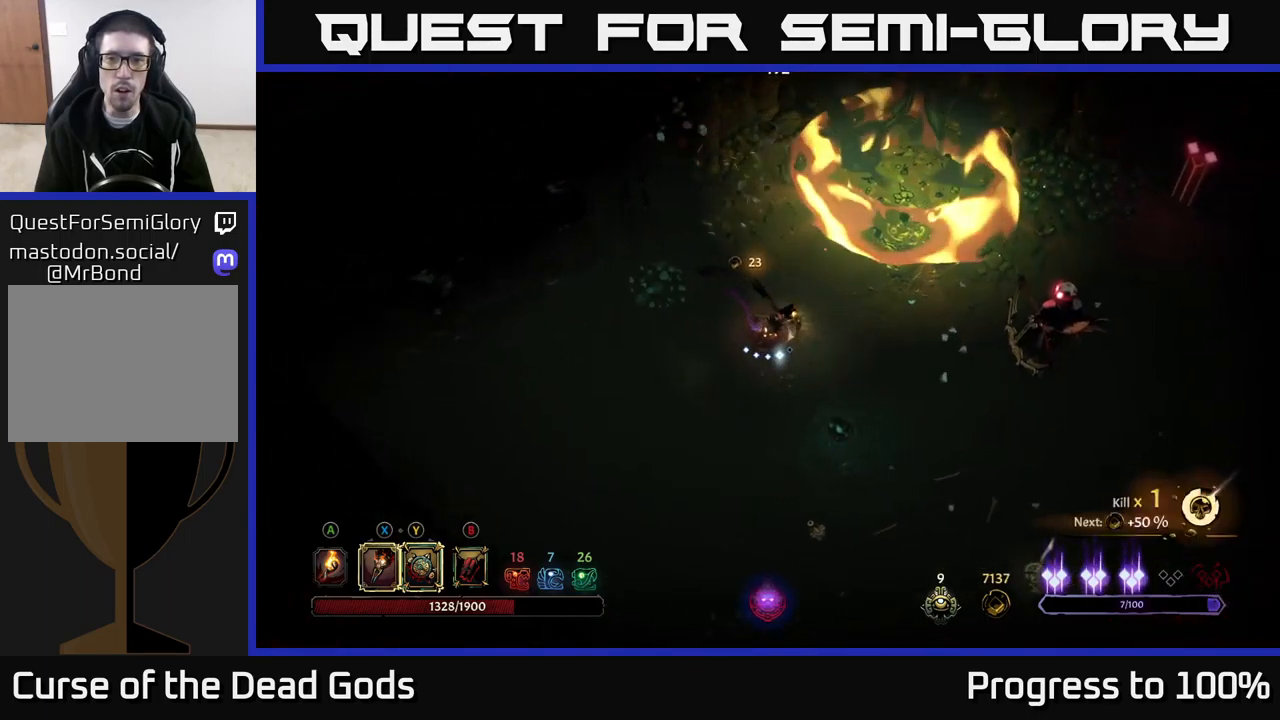
{"buttons": ["X"], "left_stick": "right", "right_stick": "center", "events": [[433, "X", "down"]]}
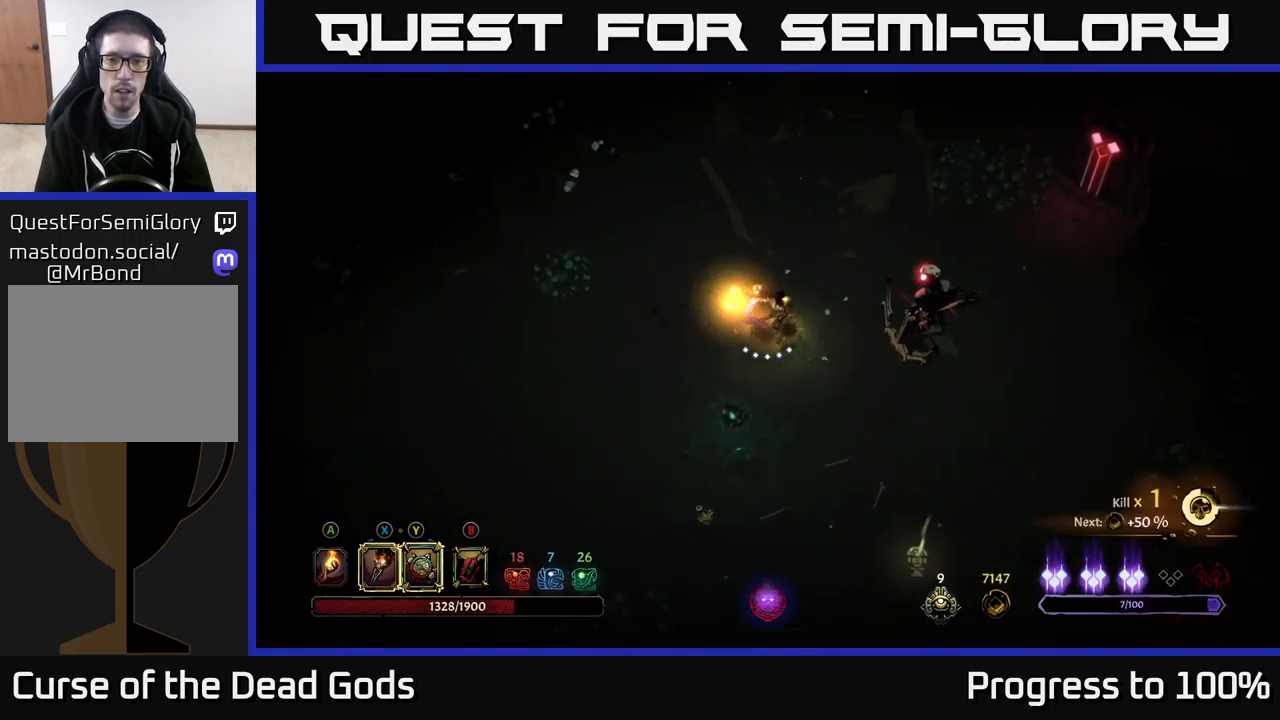
{"buttons": ["X"], "left_stick": "right", "right_stick": "center", "events": [[17, "X", "up"], [200, "X", "down"], [317, "X", "up"], [417, "X", "down"]]}
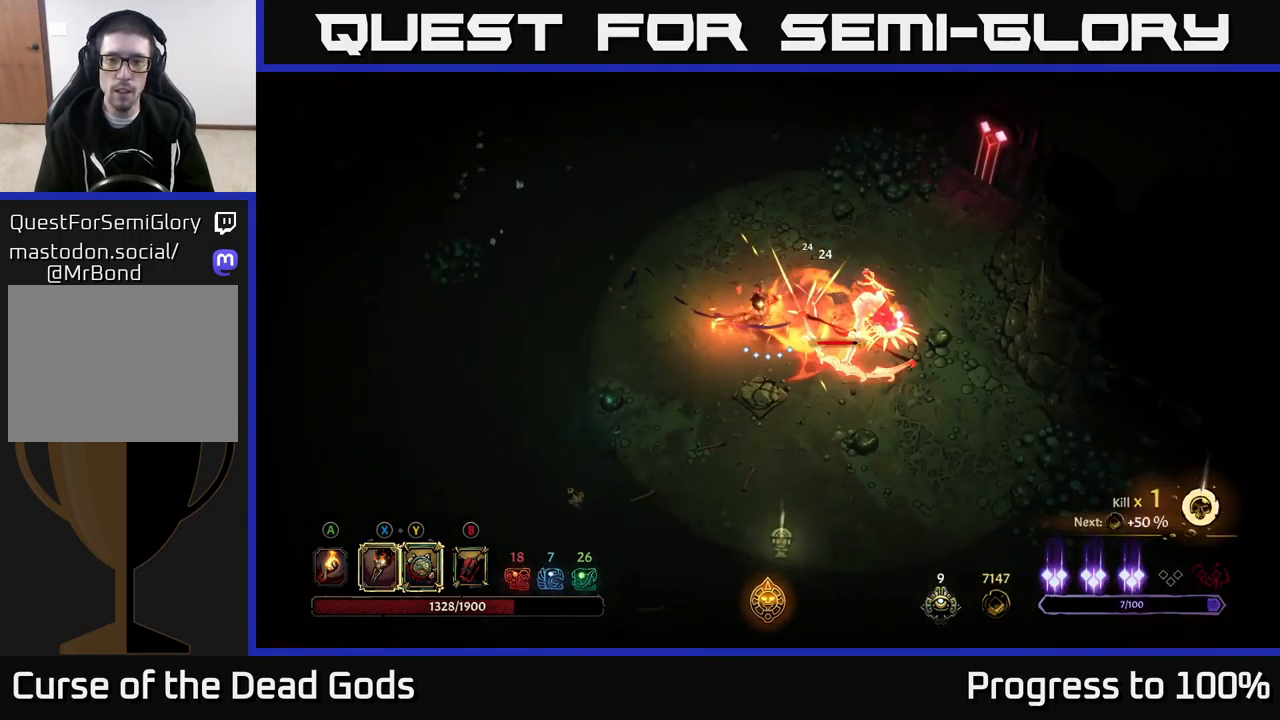
{"buttons": [], "left_stick": "right", "right_stick": "center", "events": [[50, "X", "up"], [150, "X", "down"], [283, "X", "up"], [383, "Y", "down"], [467, "Y", "up"]]}
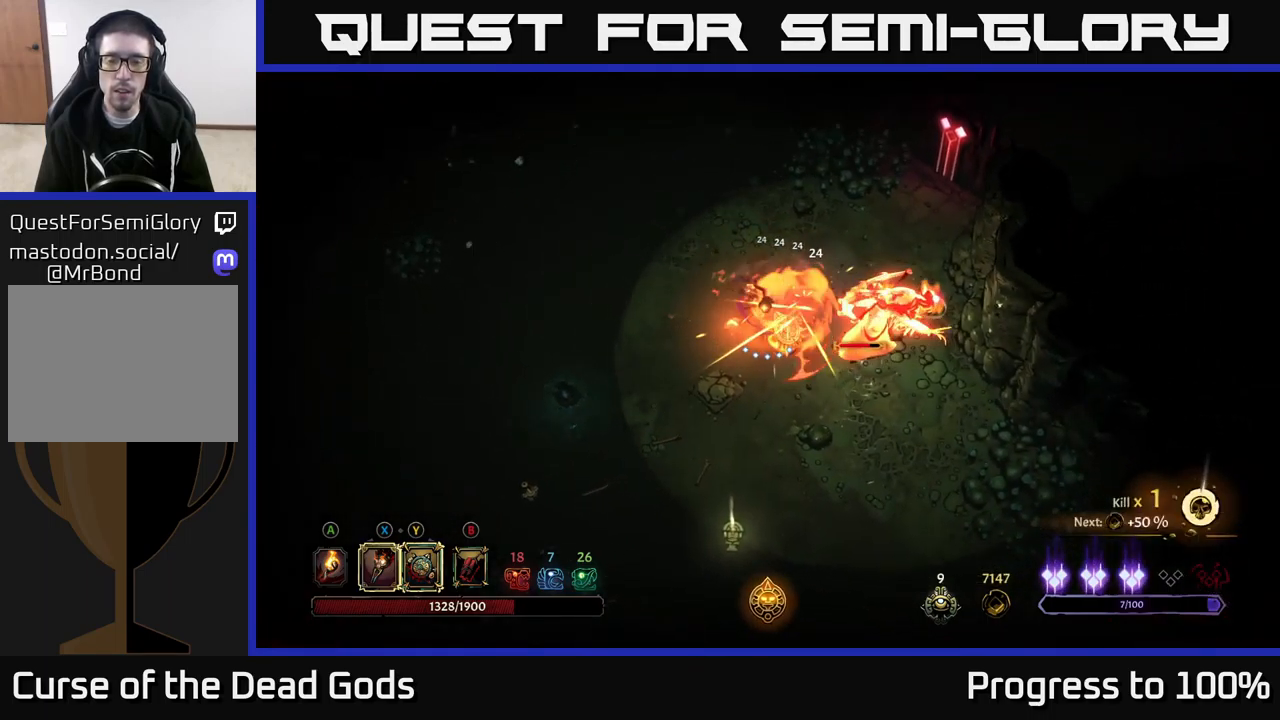
{"buttons": [], "left_stick": "down", "right_stick": "center", "events": [[200, "left_stick", "center"], [467, "left_stick", "down"]]}
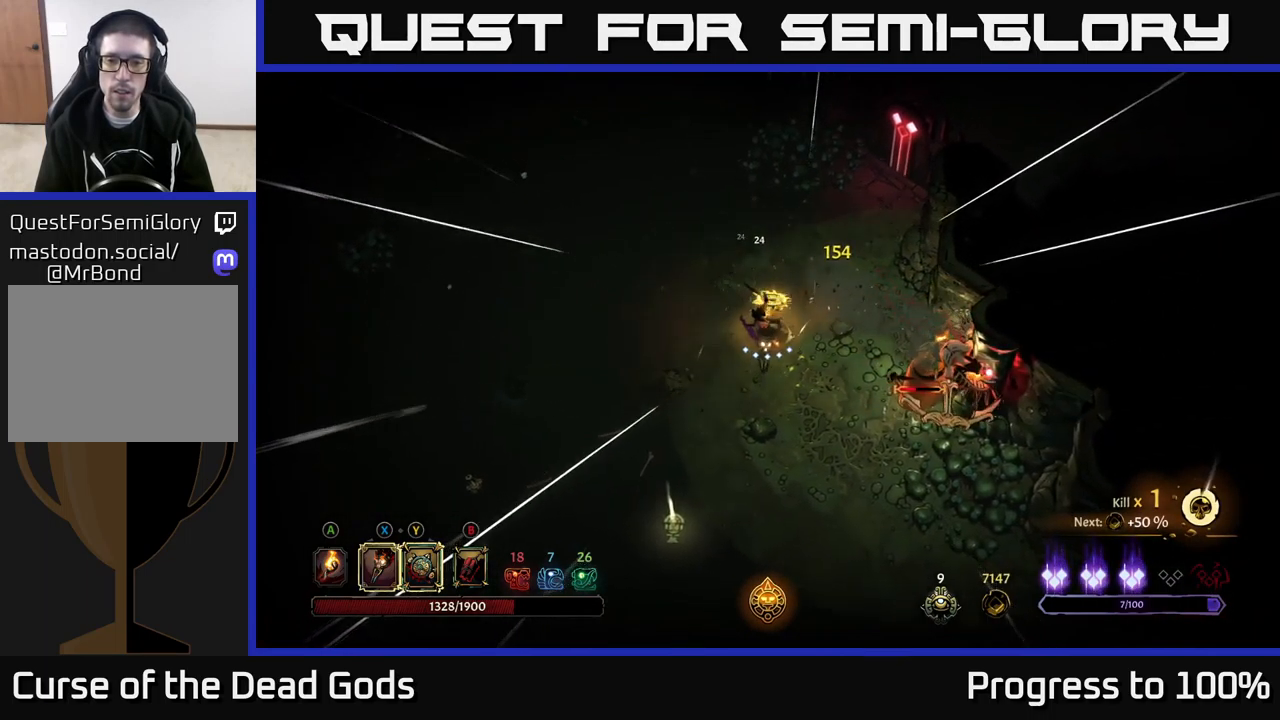
{"buttons": ["X"], "left_stick": "down-right", "right_stick": "center", "events": [[200, "left_stick", "down-right"], [400, "X", "down"]]}
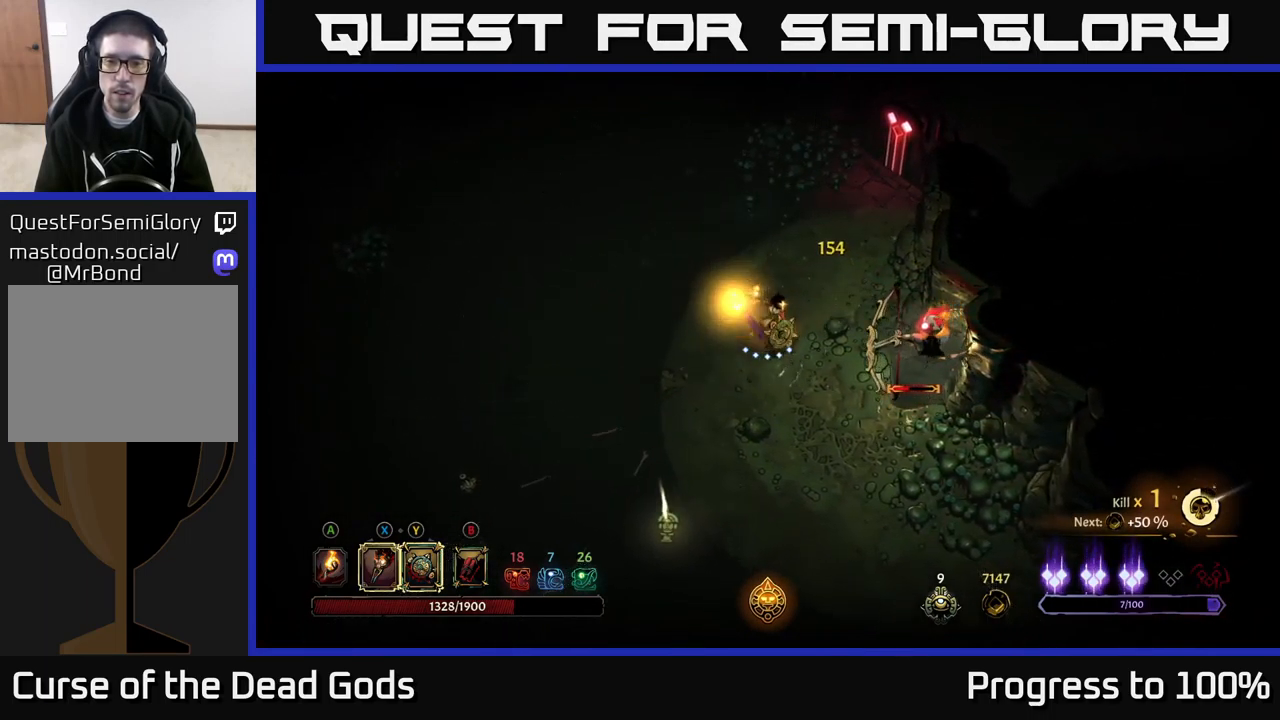
{"buttons": [], "left_stick": "down-right", "right_stick": "center", "events": [[33, "X", "up"], [217, "X", "down"], [333, "X", "up"]]}
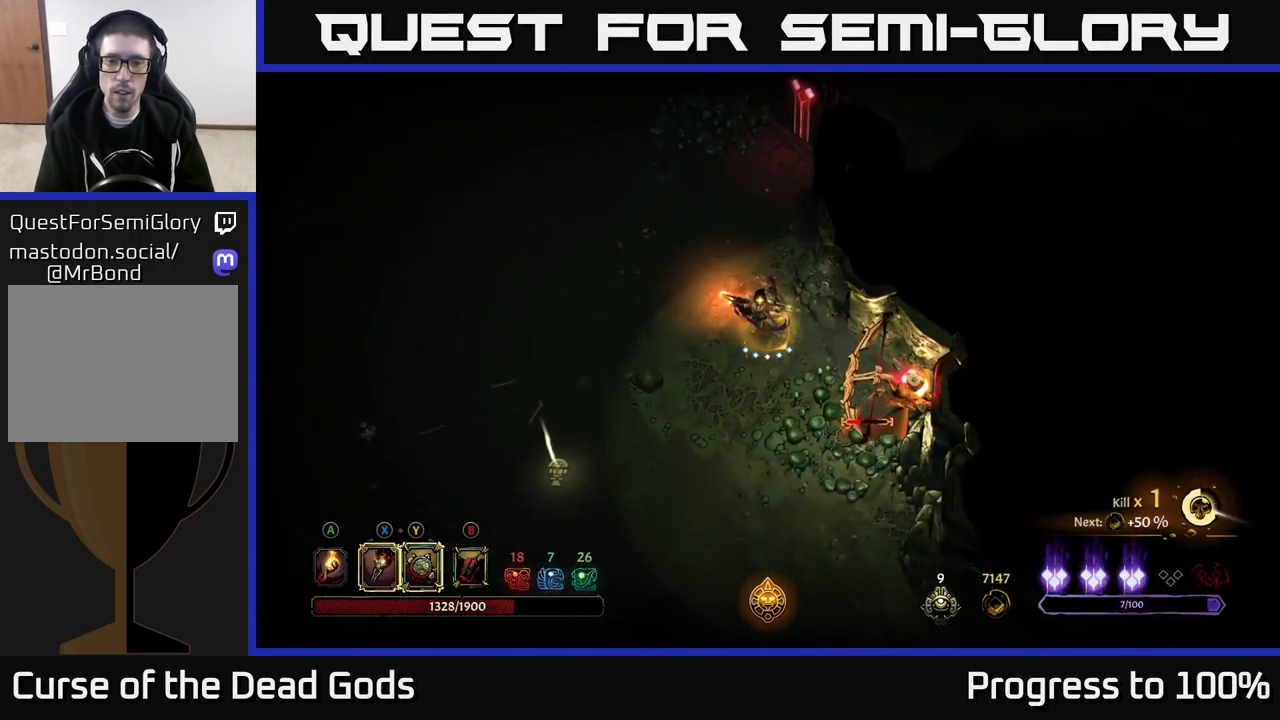
{"buttons": [], "left_stick": "down-right", "right_stick": "center", "events": [[366, "X", "down"], [483, "X", "up"]]}
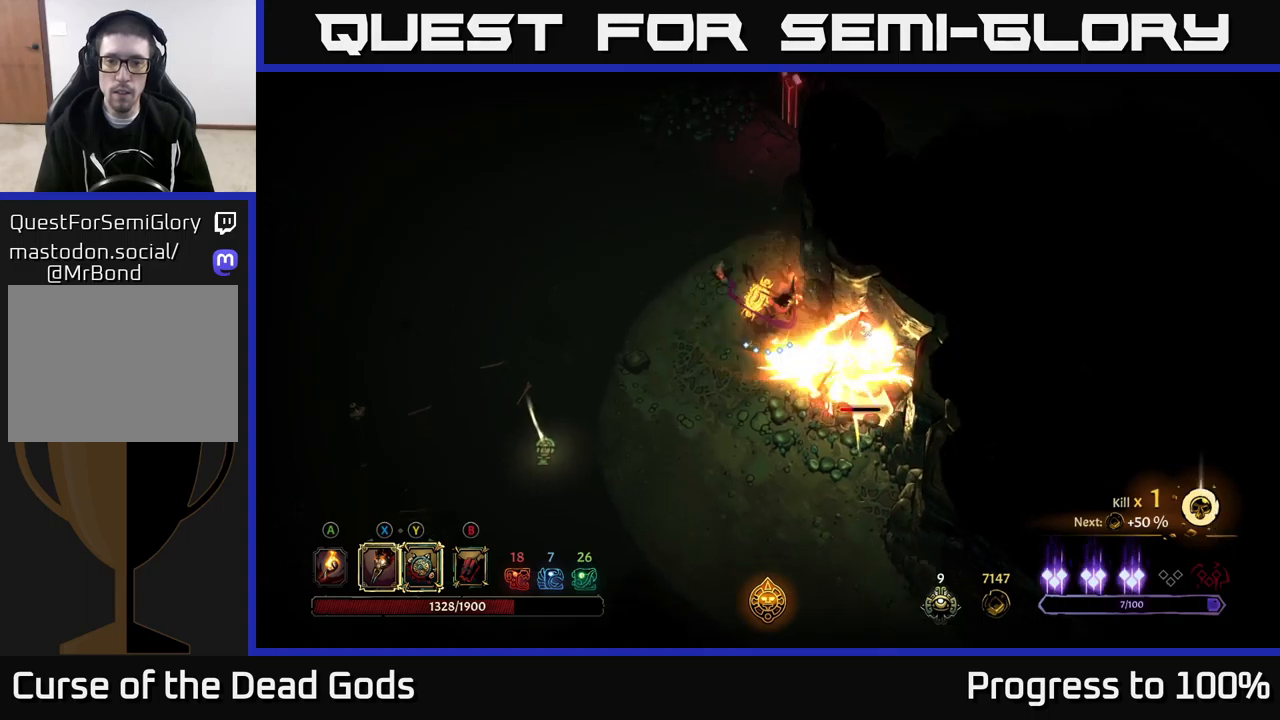
{"buttons": [], "left_stick": "center", "right_stick": "center", "events": [[150, "X", "down"], [217, "left_stick", "center"], [267, "X", "up"], [367, "X", "down"], [483, "X", "up"]]}
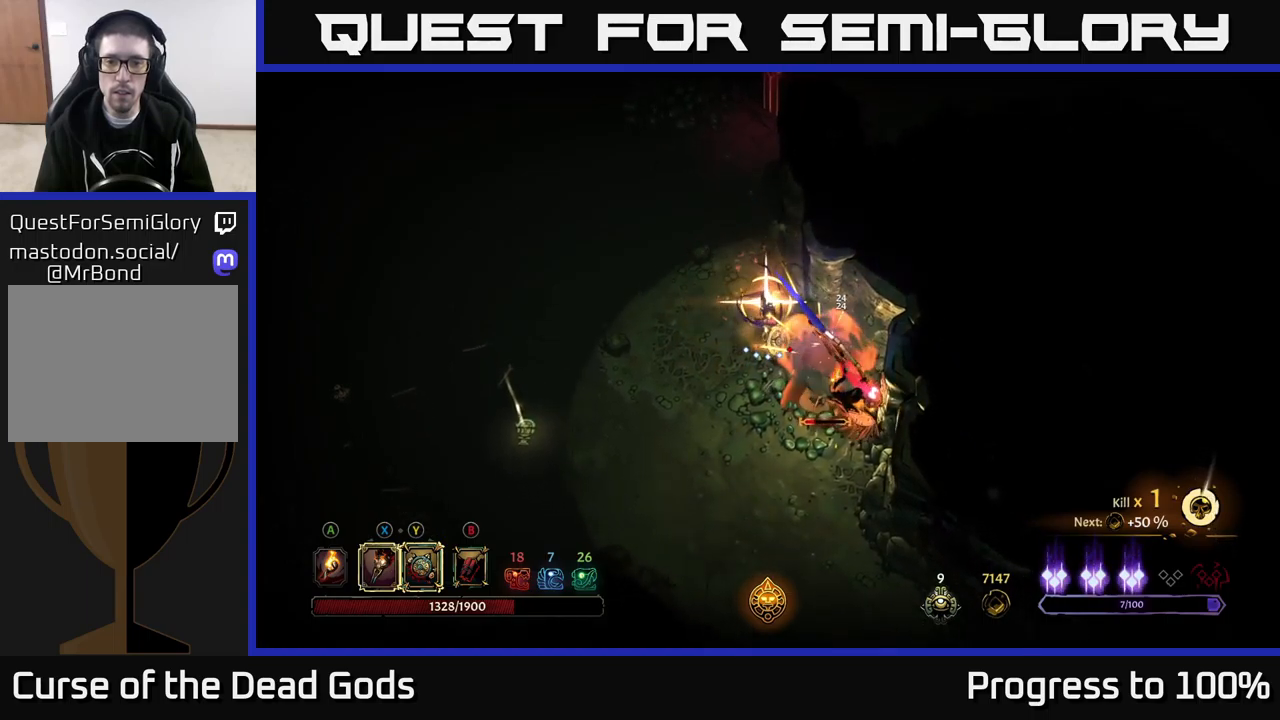
{"buttons": [], "left_stick": "down", "right_stick": "center", "events": [[83, "X", "down"], [167, "X", "up"], [167, "left_stick", "down"], [267, "Y", "down"], [367, "Y", "up"]]}
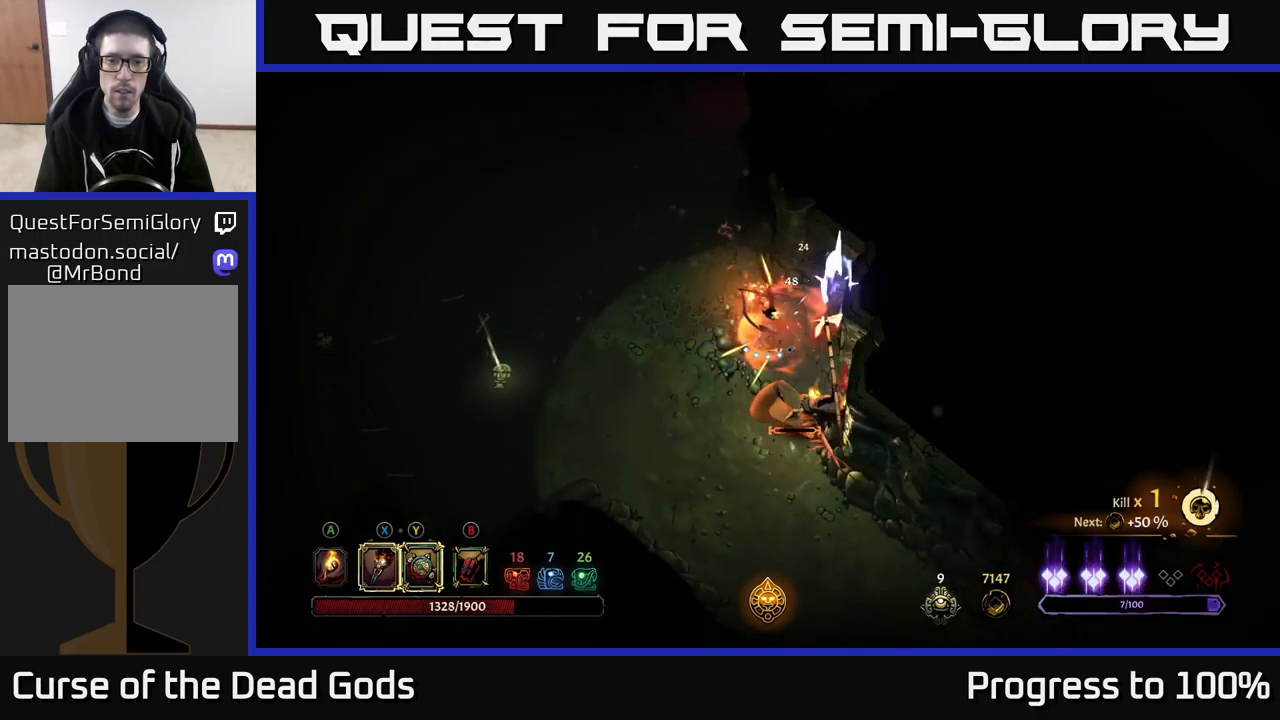
{"buttons": ["Y"], "left_stick": "down", "right_stick": "center", "events": [[167, "left_stick", "center"], [317, "Y", "down"], [367, "left_stick", "down"]]}
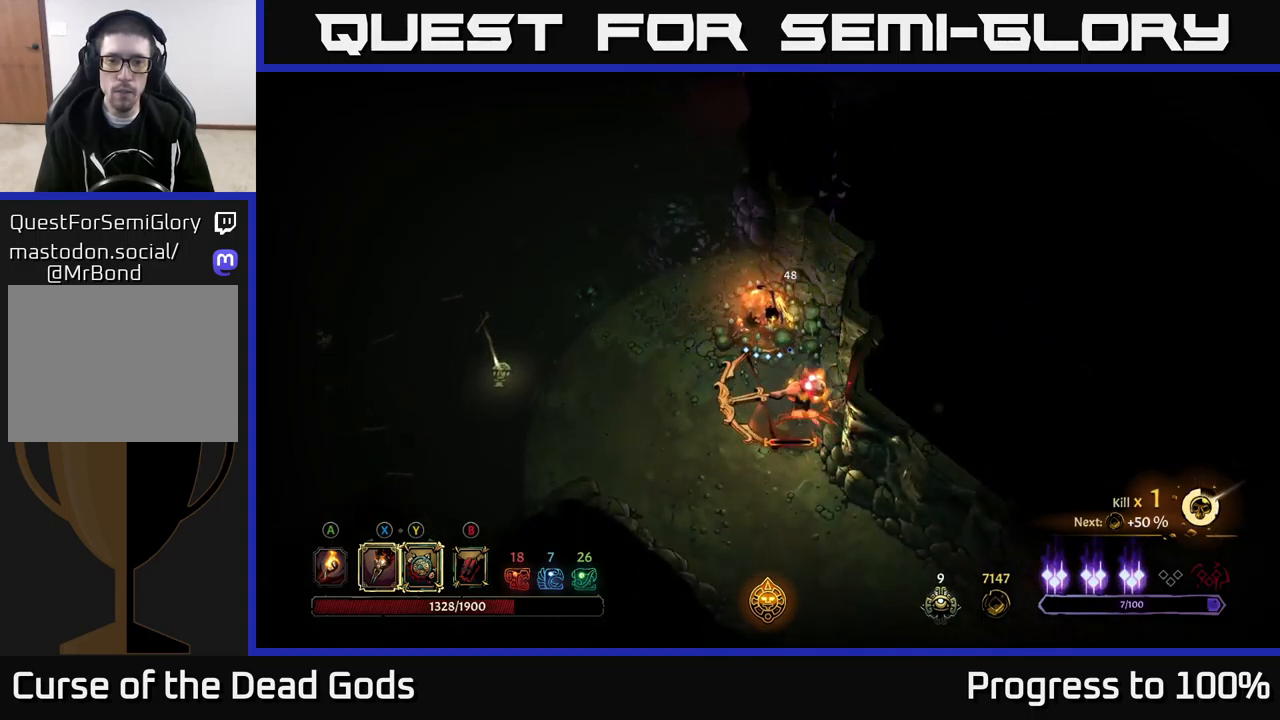
{"buttons": [], "left_stick": "down", "right_stick": "center", "events": [[283, "Y", "up"]]}
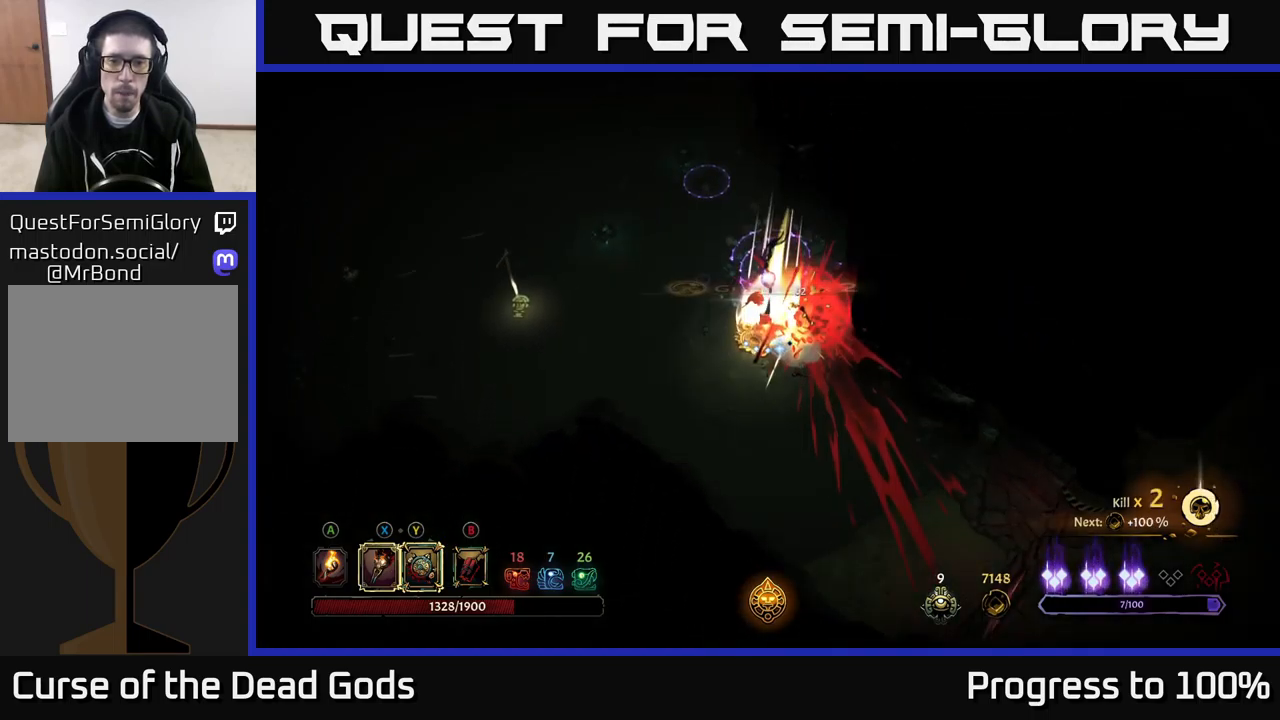
{"buttons": [], "left_stick": "down-left", "right_stick": "center", "events": [[367, "left_stick", "down-left"]]}
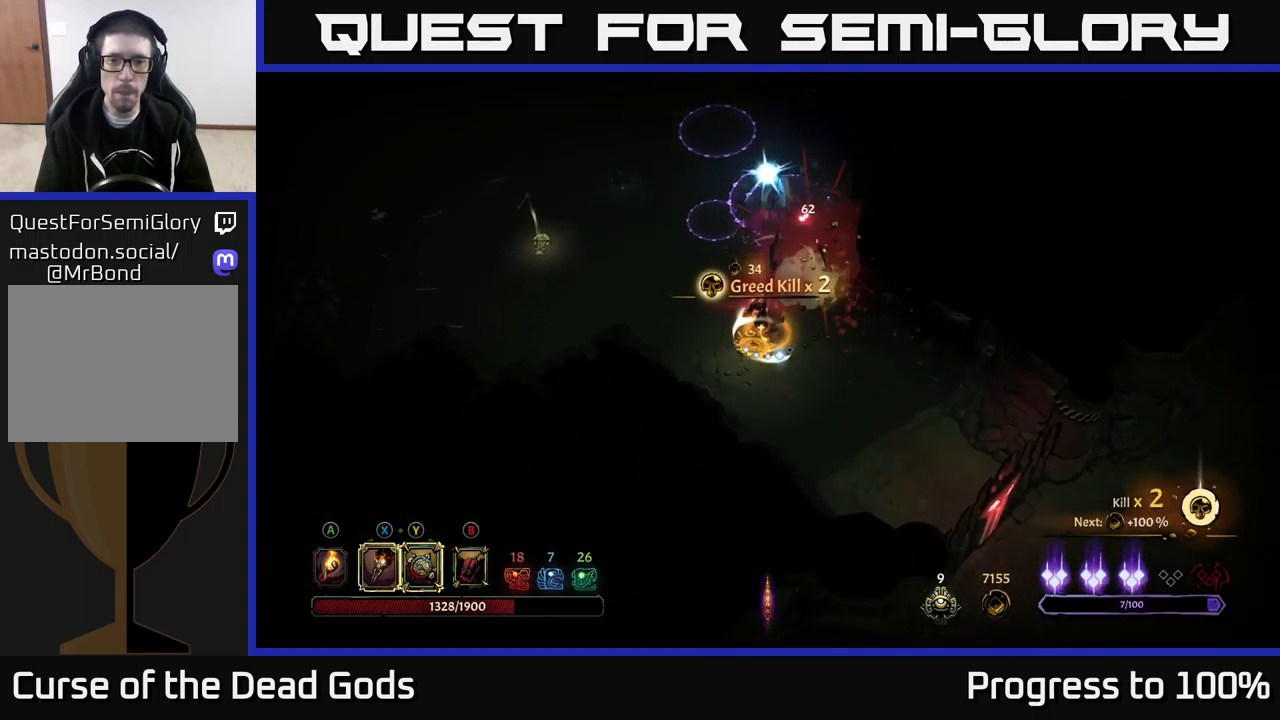
{"buttons": [], "left_stick": "left", "right_stick": "center", "events": [[100, "left_stick", "left"]]}
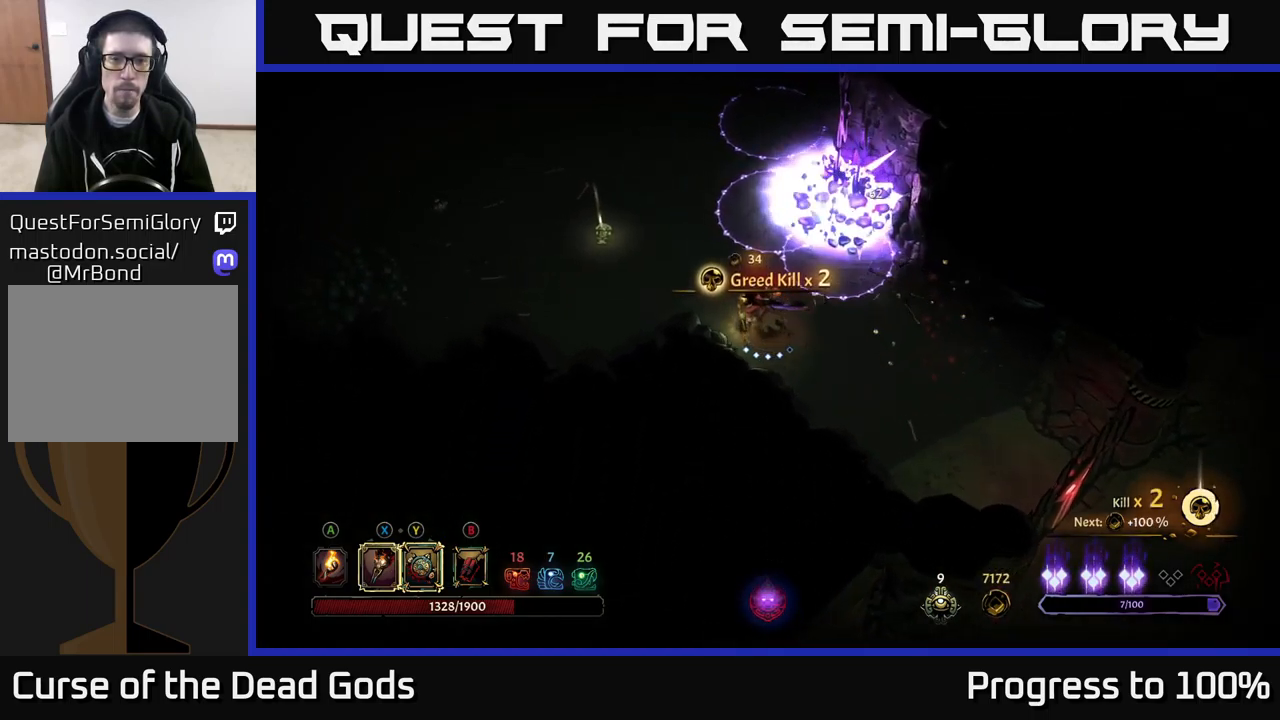
{"buttons": [], "left_stick": "up-left", "right_stick": "center", "events": [[267, "left_stick", "up-left"]]}
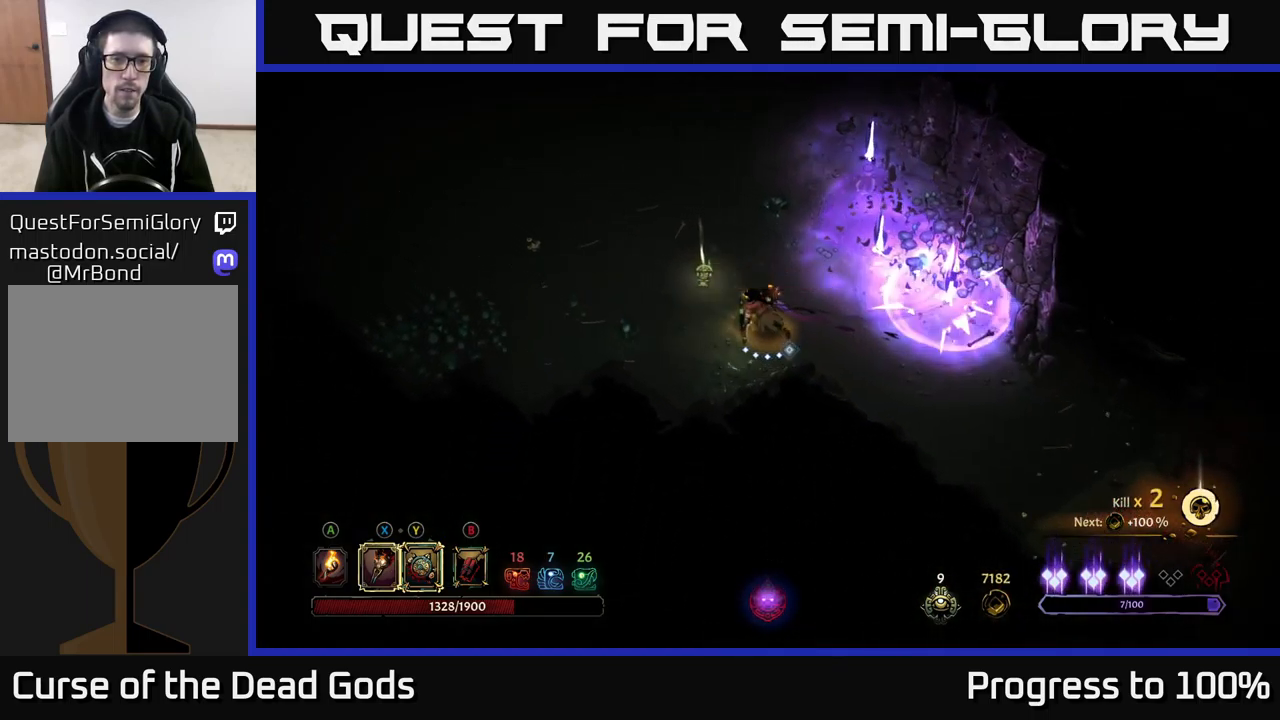
{"buttons": [], "left_stick": "center", "right_stick": "center", "events": [[333, "R1", "down"], [383, "left_stick", "center"], [400, "R1", "up"]]}
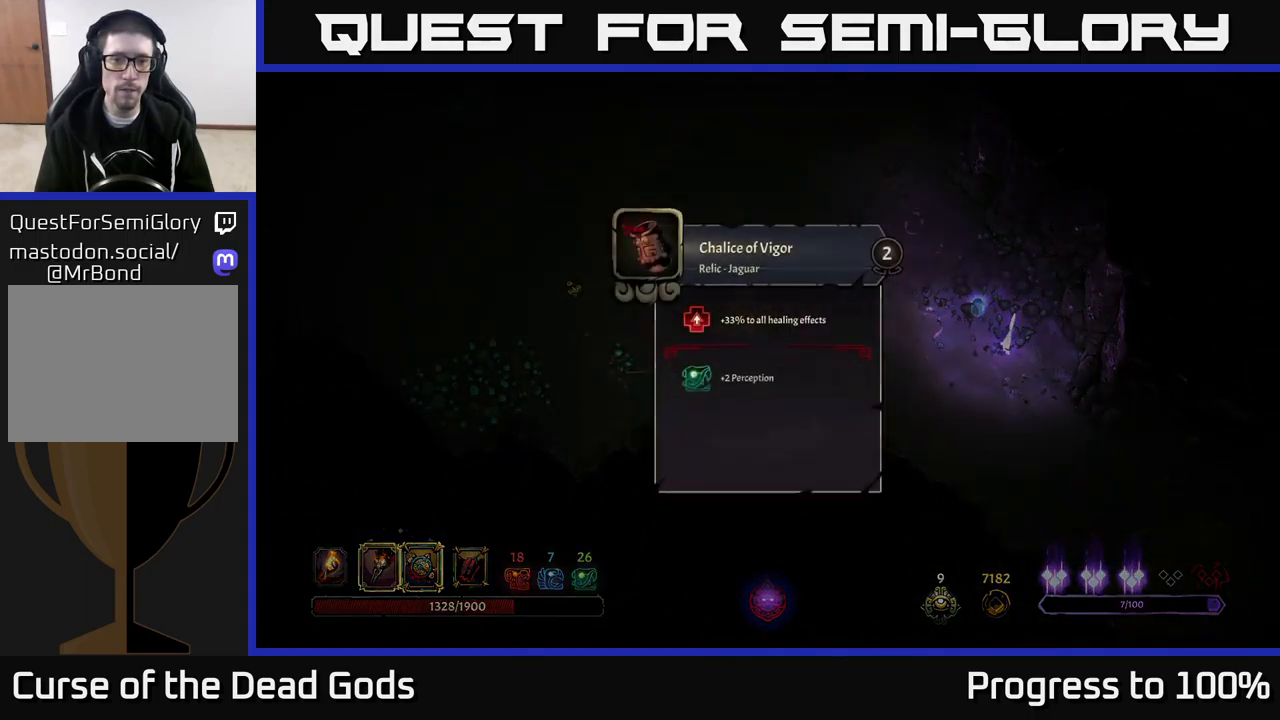
{"buttons": [], "left_stick": "center", "right_stick": "center", "events": []}
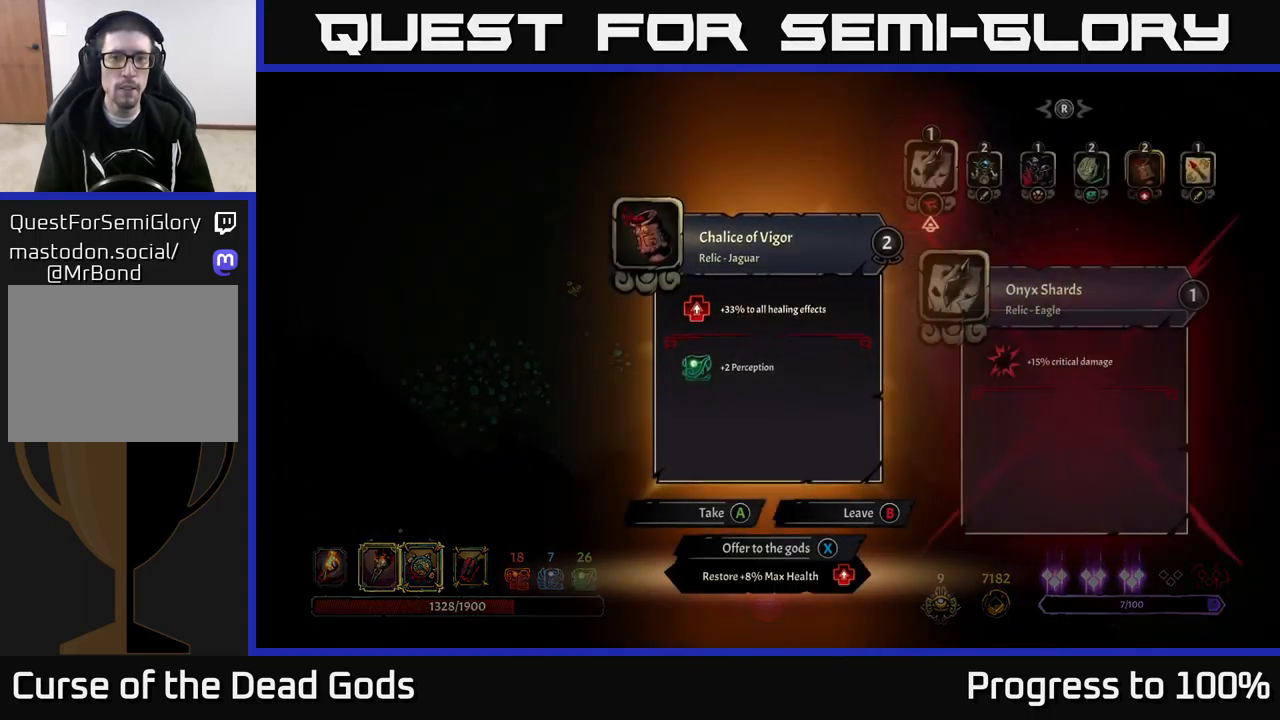
{"buttons": [], "left_stick": "center", "right_stick": "center", "events": []}
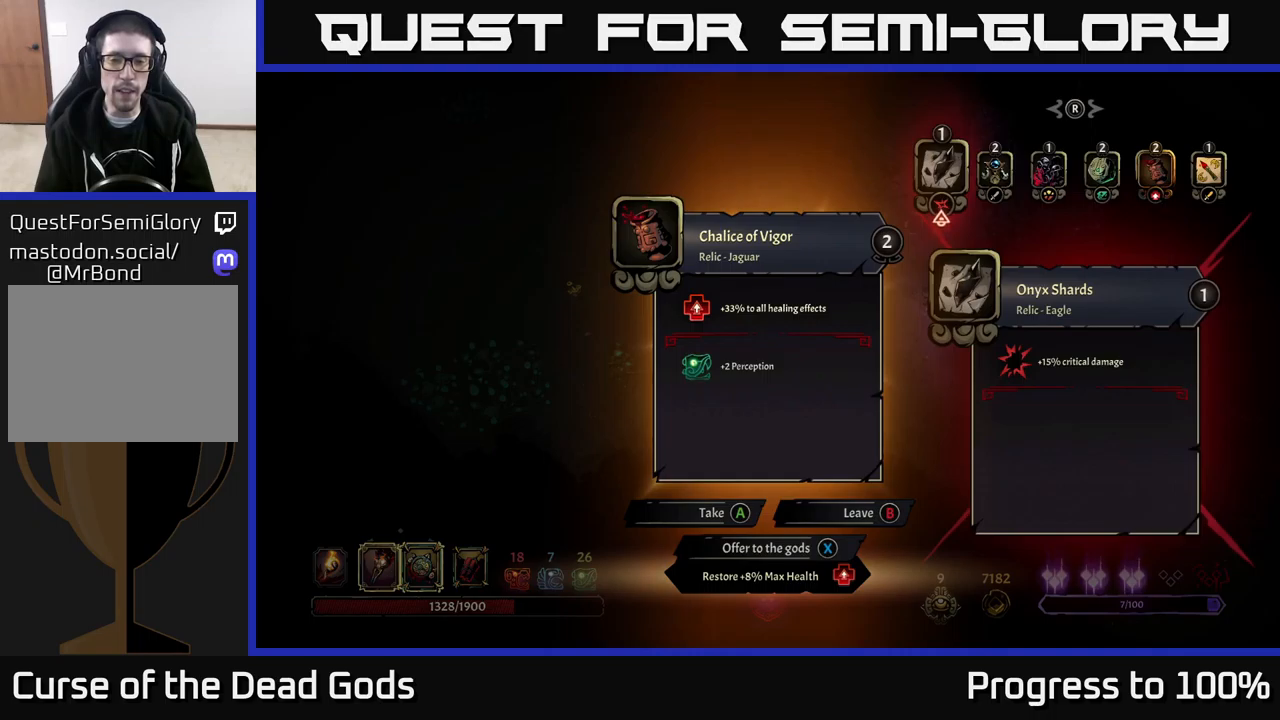
{"buttons": [], "left_stick": "center", "right_stick": "center", "events": []}